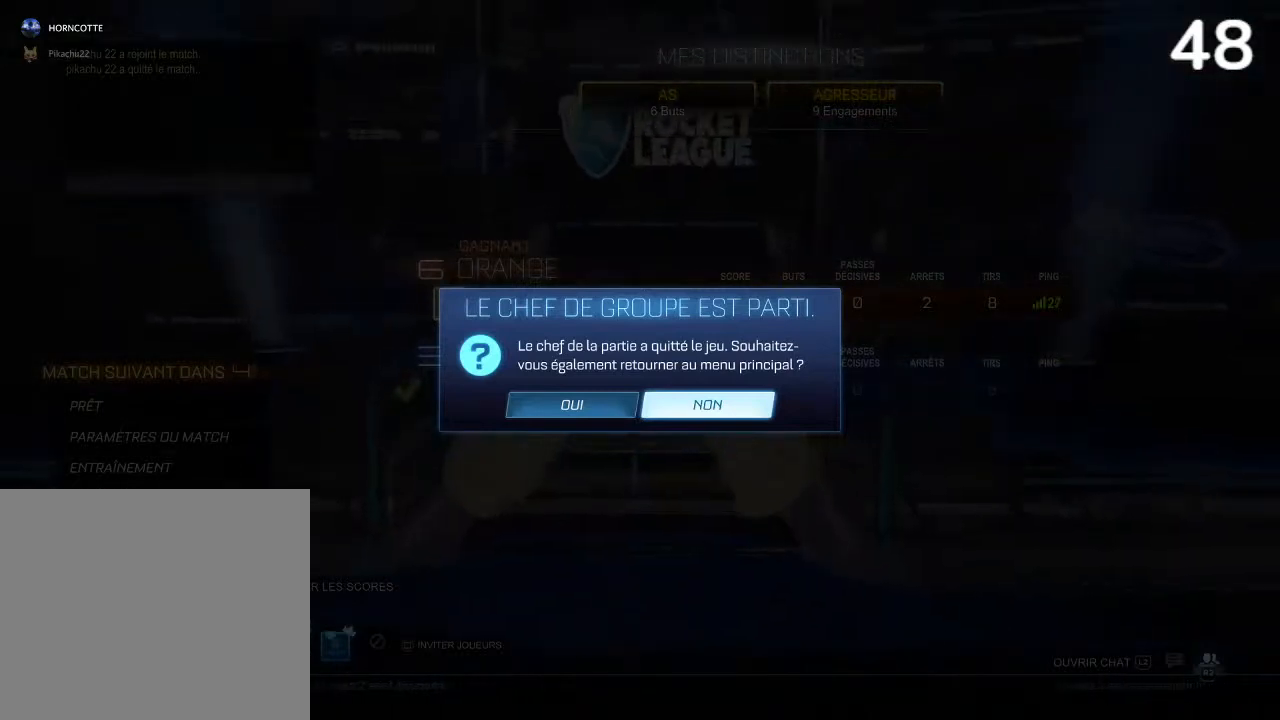
Gameplay with a controller (PlayStation layout); each line is a JSON object with the inputs held at the frame after it. "events" lists button and stick changes between this image and that frame as [ms after this image, input, new state], when the widget could be followed in between.
{"buttons": [], "left_stick": "left", "right_stick": "center", "events": [[33, "left_stick", "left"], [200, "left_stick", "center"], [500, "left_stick", "left"]]}
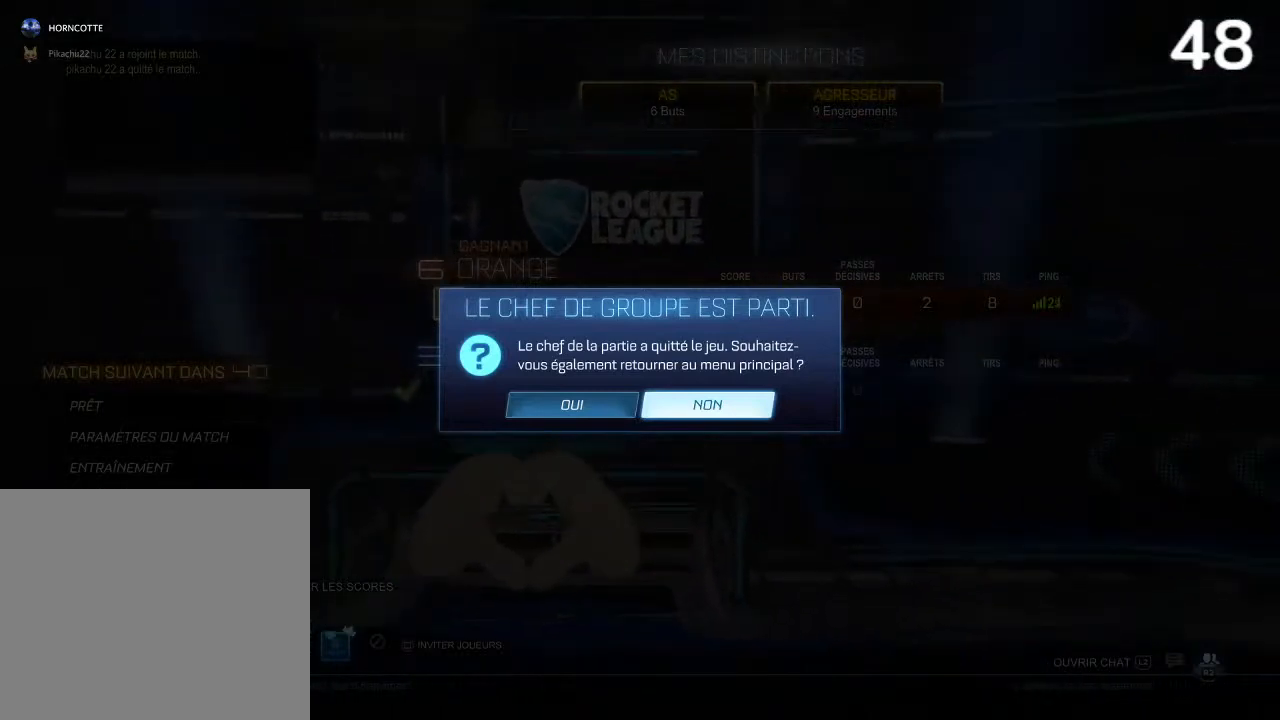
{"buttons": [], "left_stick": "center", "right_stick": "center", "events": [[267, "left_stick", "center"]]}
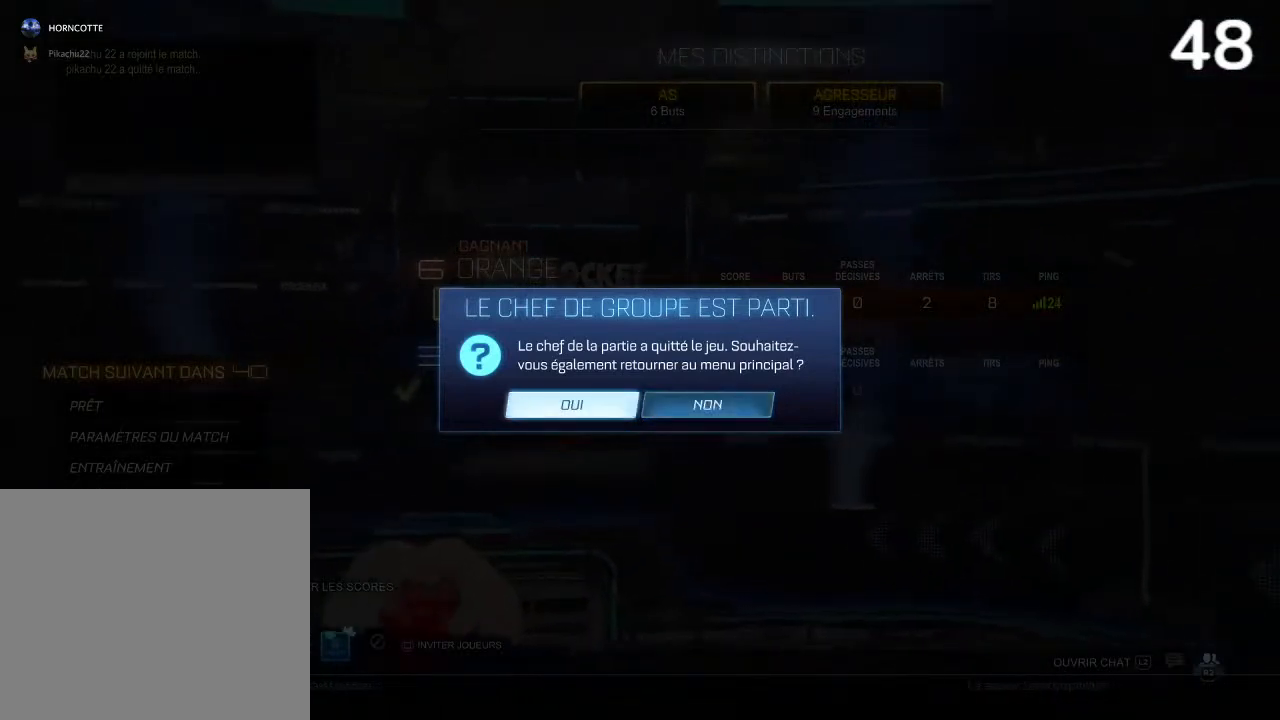
{"buttons": [], "left_stick": "center", "right_stick": "center", "events": [[33, "right_stick", "left"], [200, "right_stick", "center"]]}
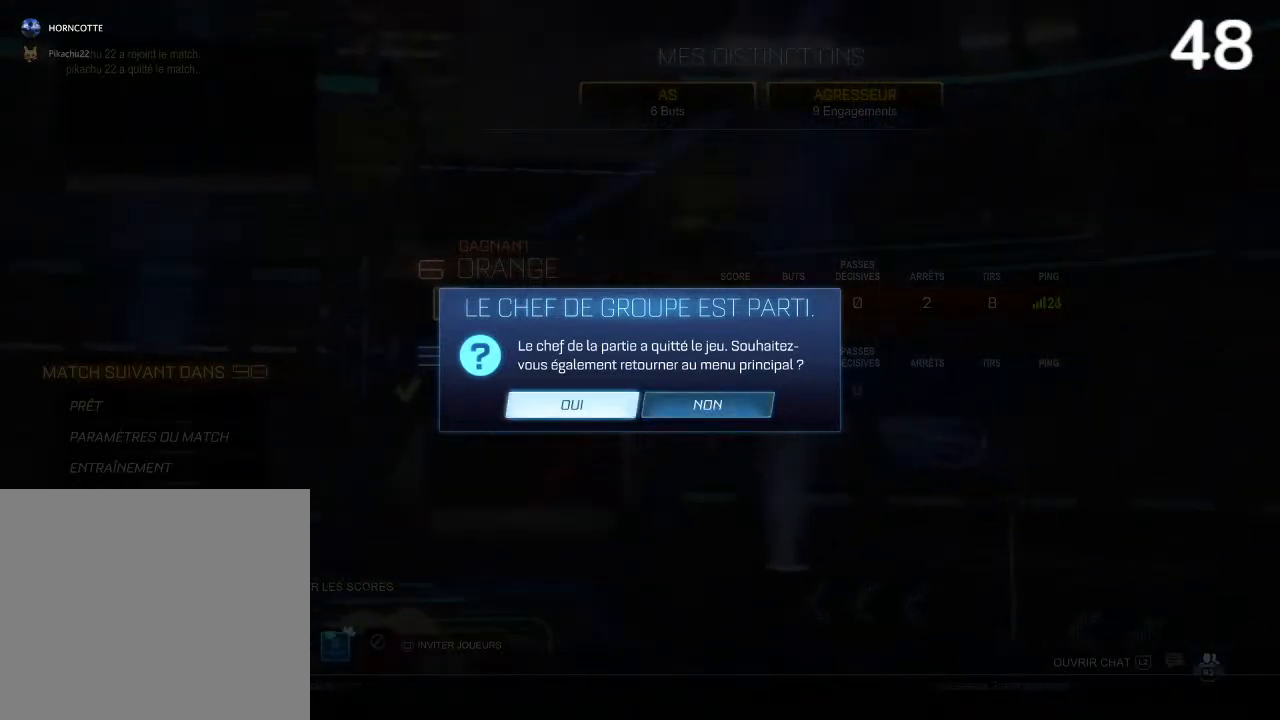
{"buttons": ["CROSS"], "left_stick": "center", "right_stick": "center", "events": [[467, "CROSS", "down"]]}
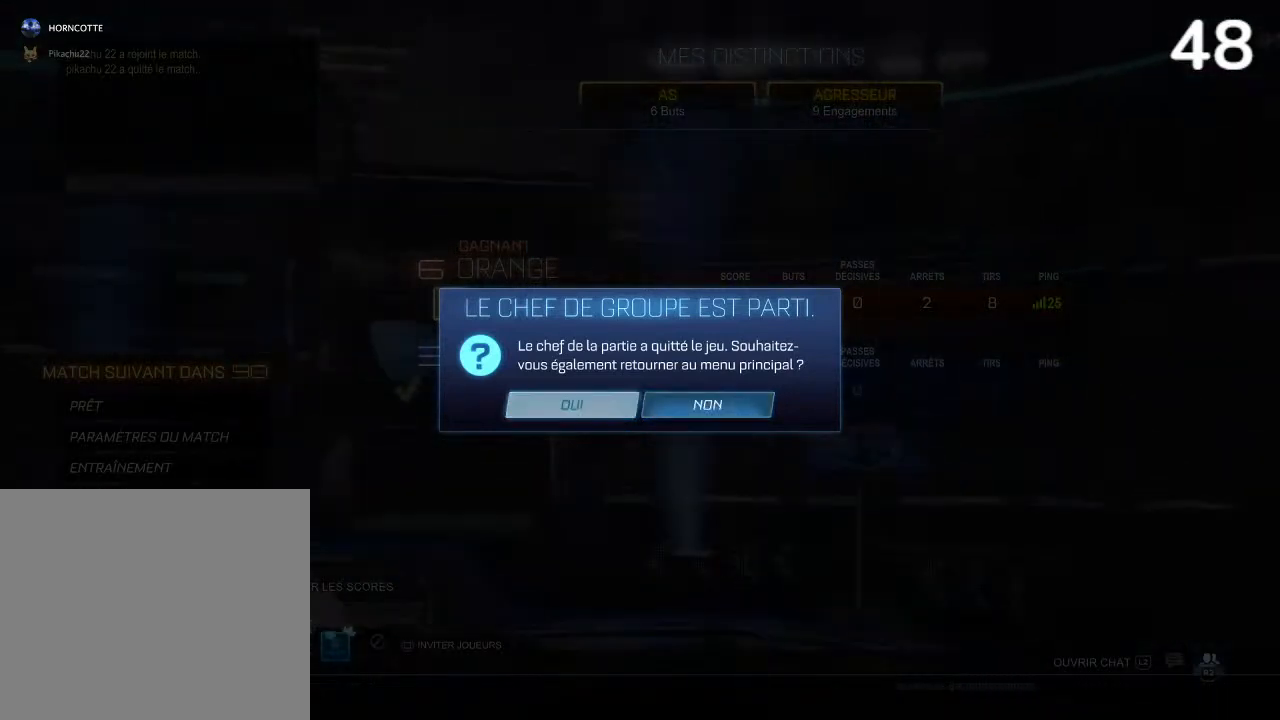
{"buttons": [], "left_stick": "center", "right_stick": "center", "events": [[33, "CROSS", "up"]]}